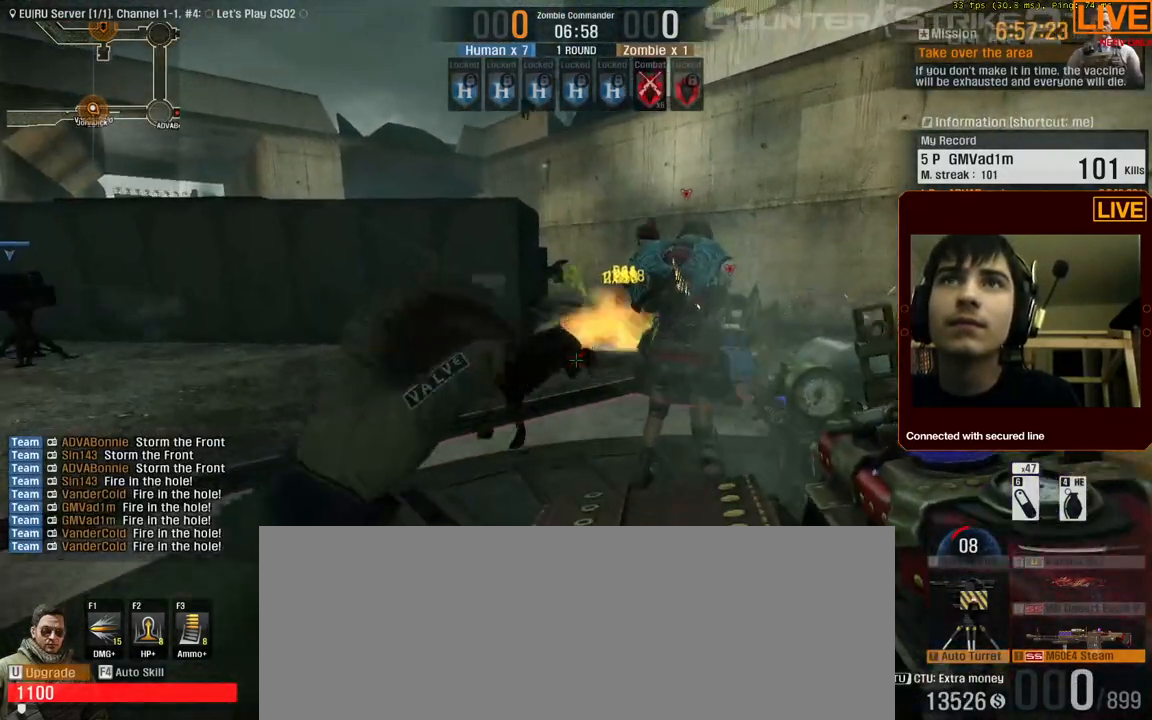
Gameplay with keyboard; each line is a JSON object with the keys held at the frame after it. "events" lists presses ("down") and releases ("up") of ".", "/", "0", "1", "2", "3", "4", "5", "6", "7", "8", "9", "a", "alt_l", "alt_r", "b", "backslash", "backspace", "c", "caps_lock", "comma", "ctrl_l", "ctrl_r", "d", "down", "e", "equals", "escape", "f", "f1", "f10", "f11", "f12", "f2", "f3", "f4", "f5", "f6", "f7", "f8", "f9", "g", "h", "i", "j", "k", "l", "lbracket", "left", "m", "menu", "n", "num0", "num1", "num2", "num3", "num4", "num5", "num6", "num7", "num8", "num9", "o", "p", "q", "quote", "r", "rbracket", "return", "right", "s", "semicolon", "shift_l", "shift_r", "space", "super", "t", "tab", "tilde", "u", "up", "v", "w", "x", "y" and "z" between this image and that frame as [ms after this image, input, new state], when the widget could be followed in between. No other keys are recorded. Mouse input is not recorded.
{"keys": ["tab"], "events": [[300, "tab", "down"]]}
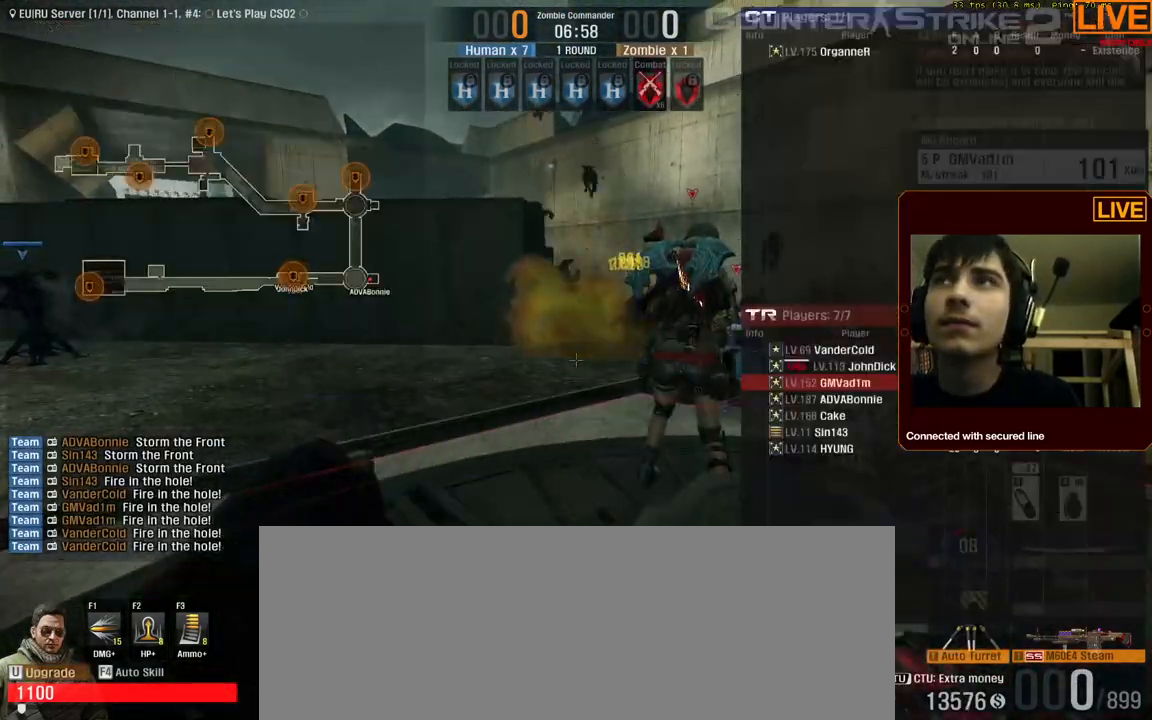
{"keys": ["tab"], "events": []}
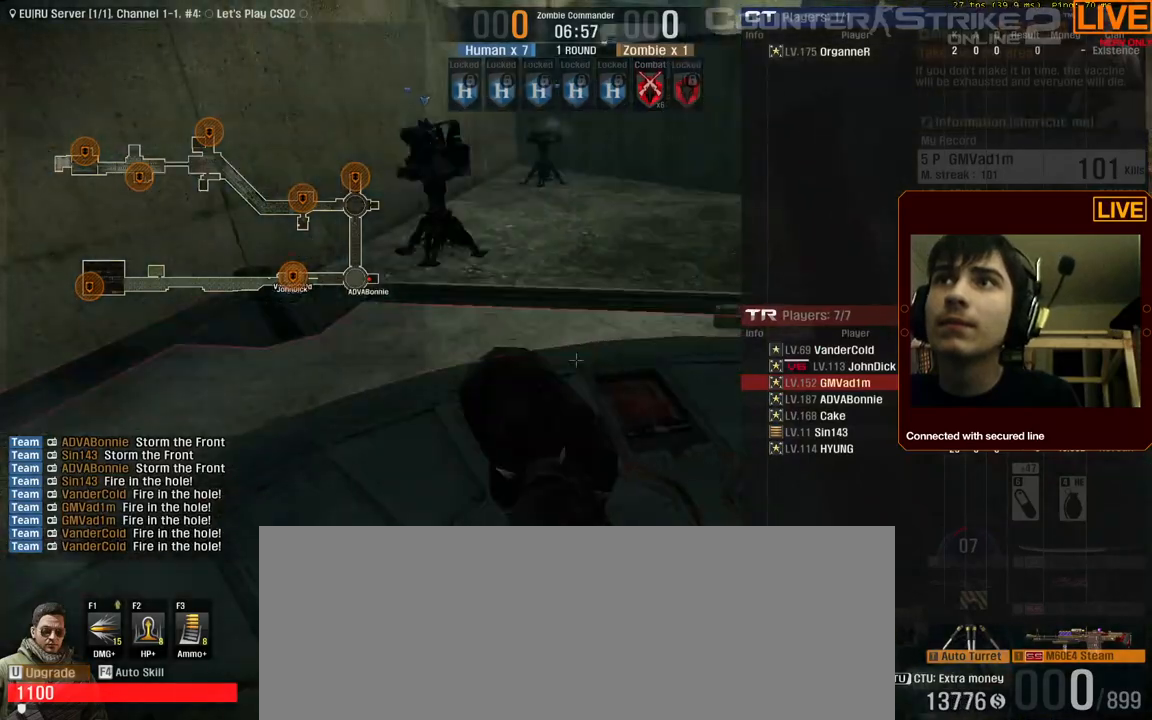
{"keys": [], "events": [[433, "tab", "up"]]}
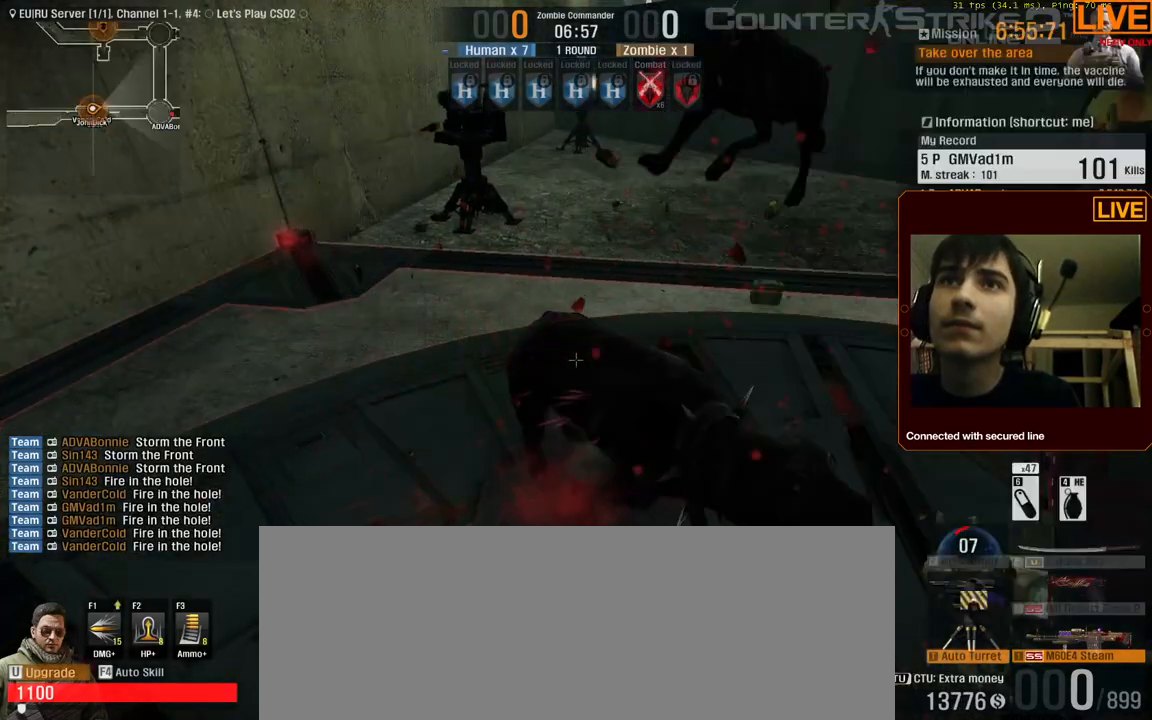
{"keys": [], "events": []}
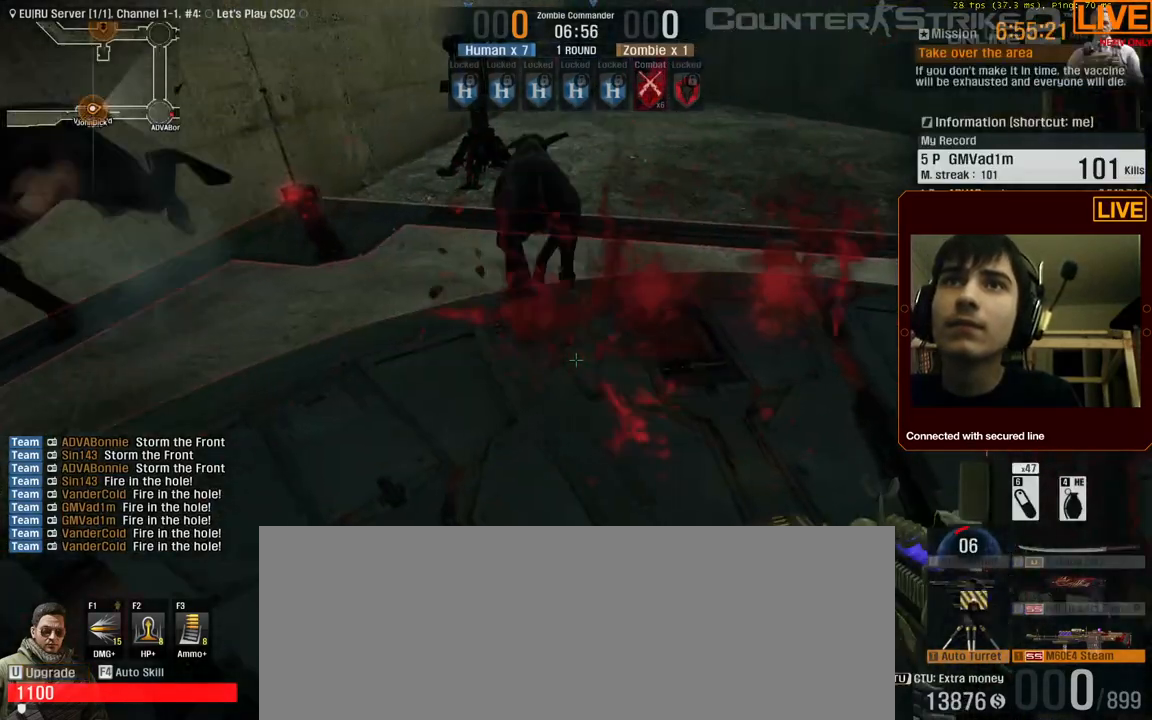
{"keys": [], "events": []}
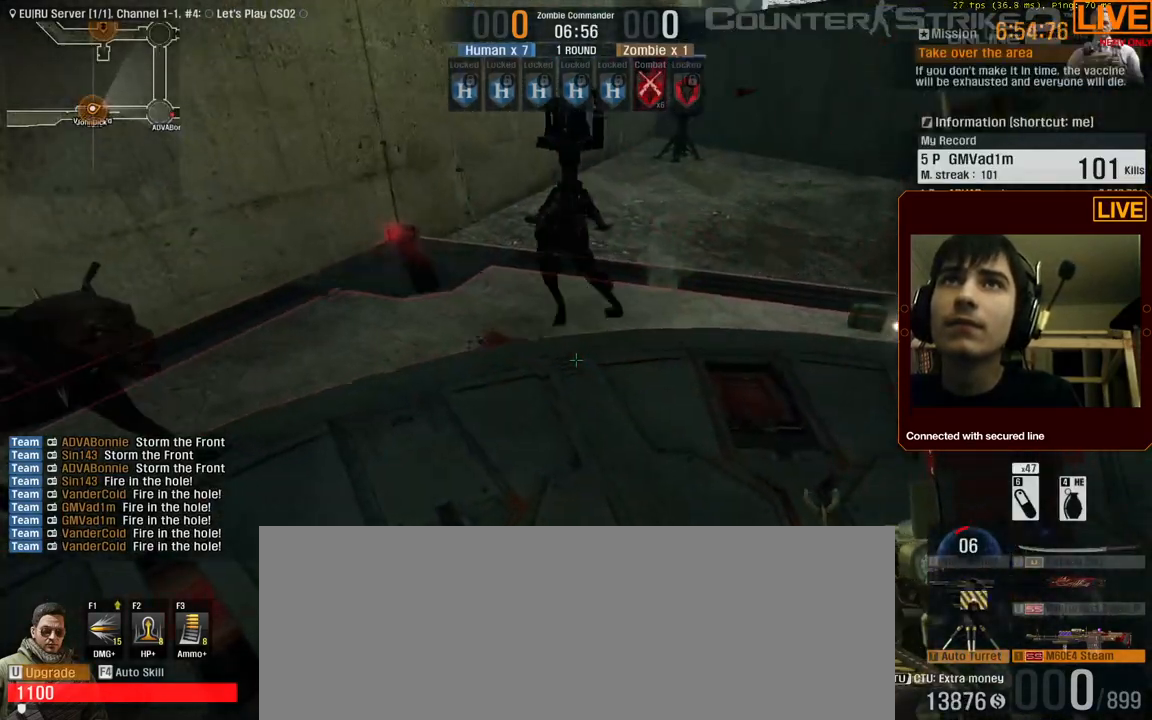
{"keys": [], "events": []}
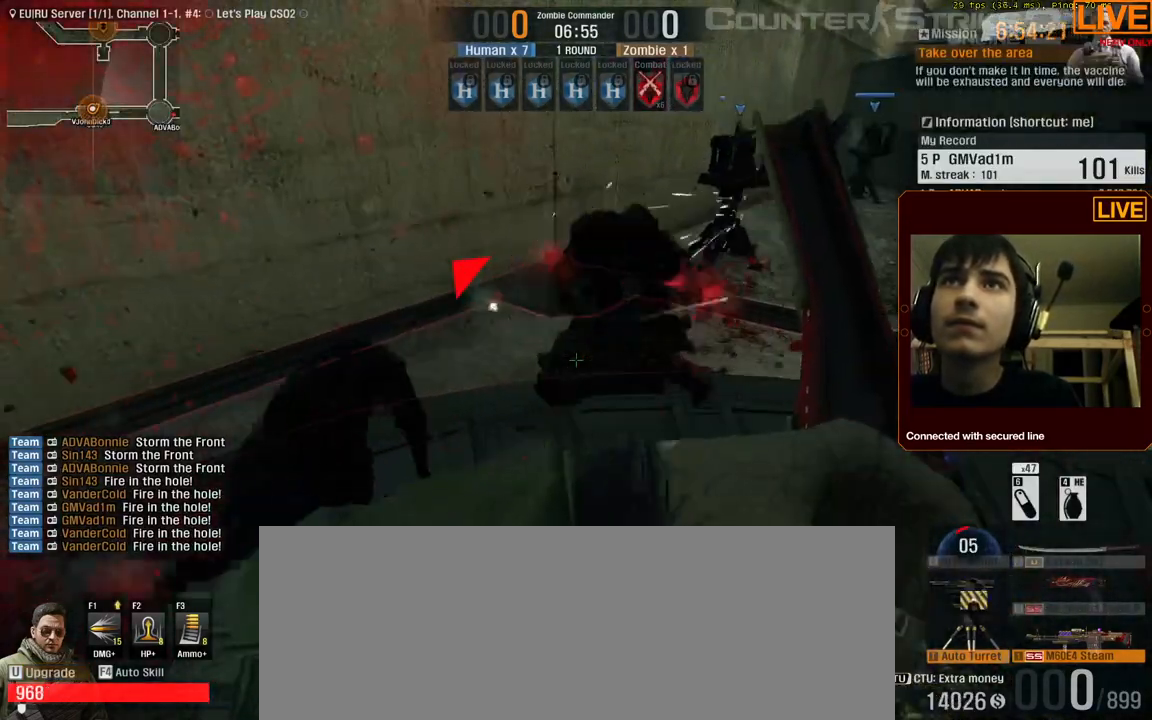
{"keys": [], "events": []}
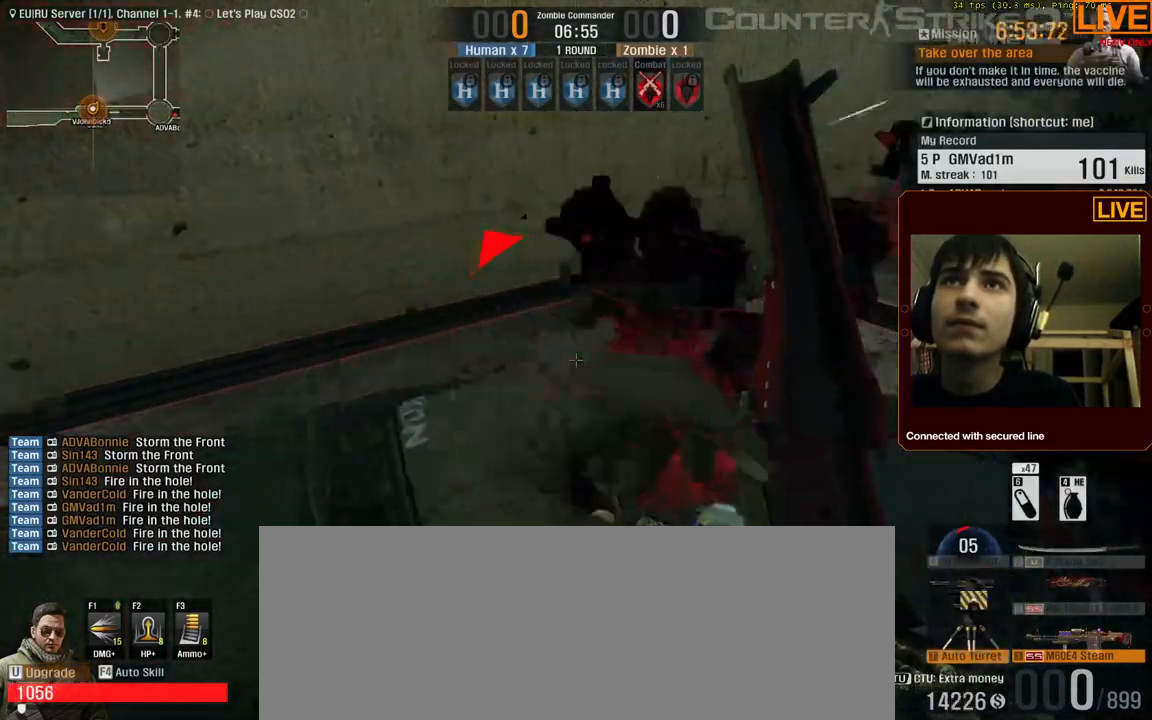
{"keys": [], "events": []}
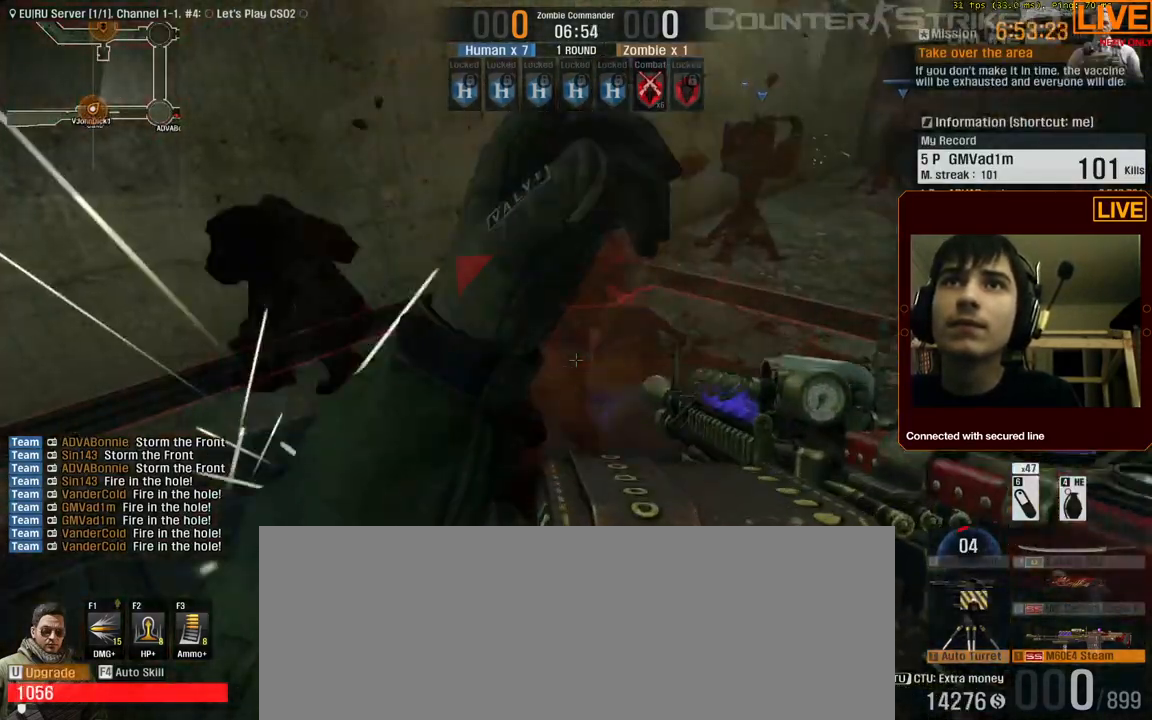
{"keys": [], "events": []}
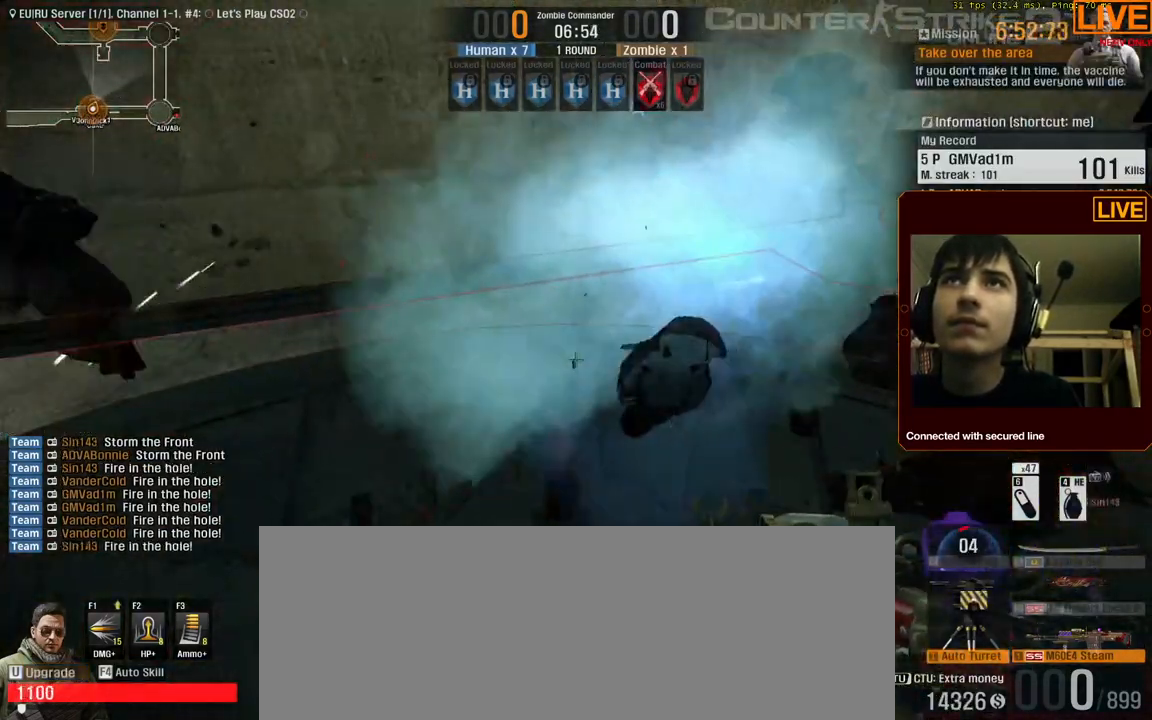
{"keys": [], "events": []}
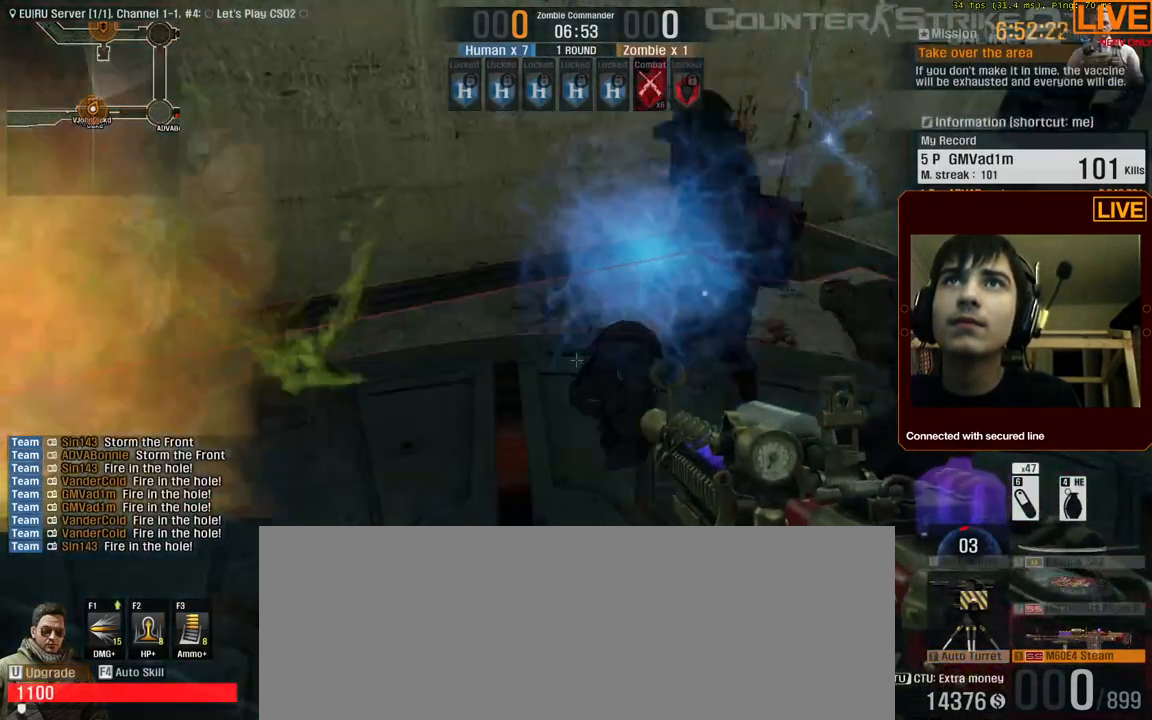
{"keys": [], "events": []}
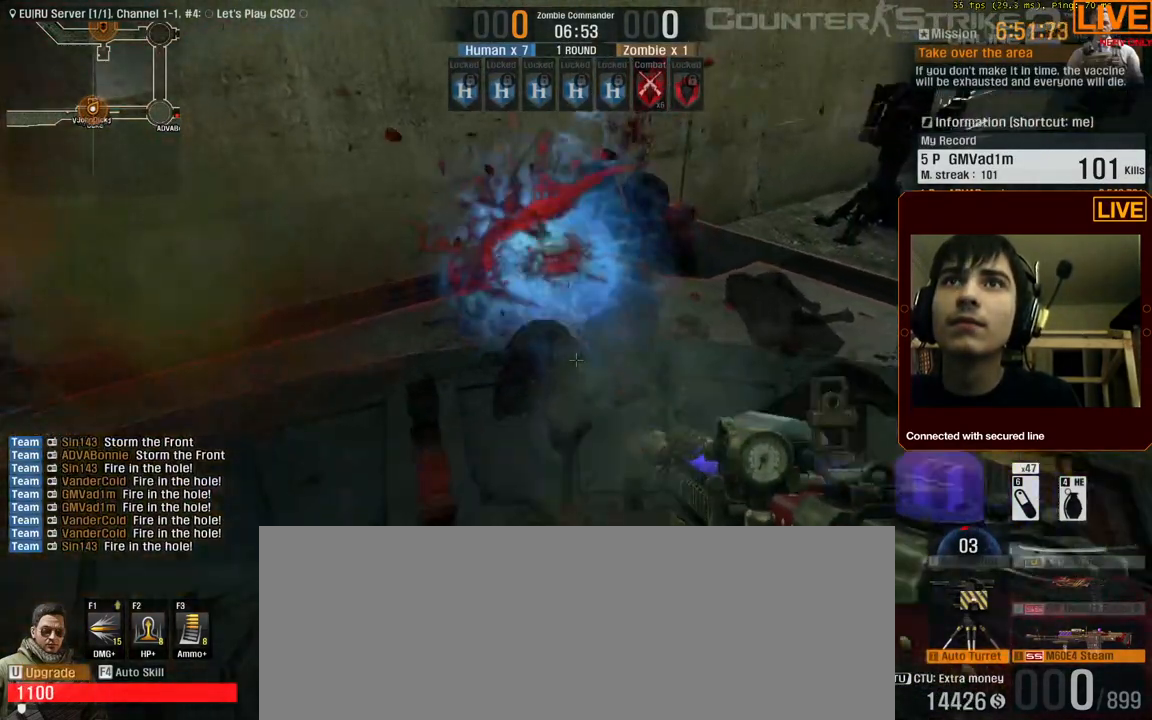
{"keys": [], "events": []}
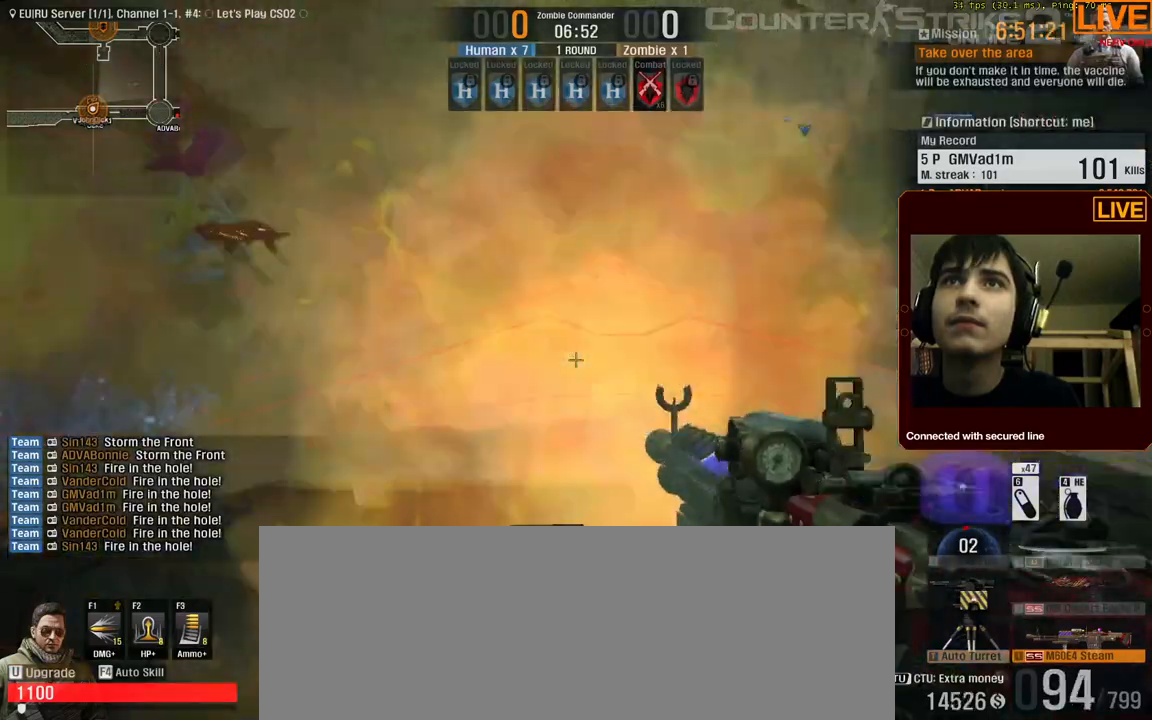
{"keys": []}
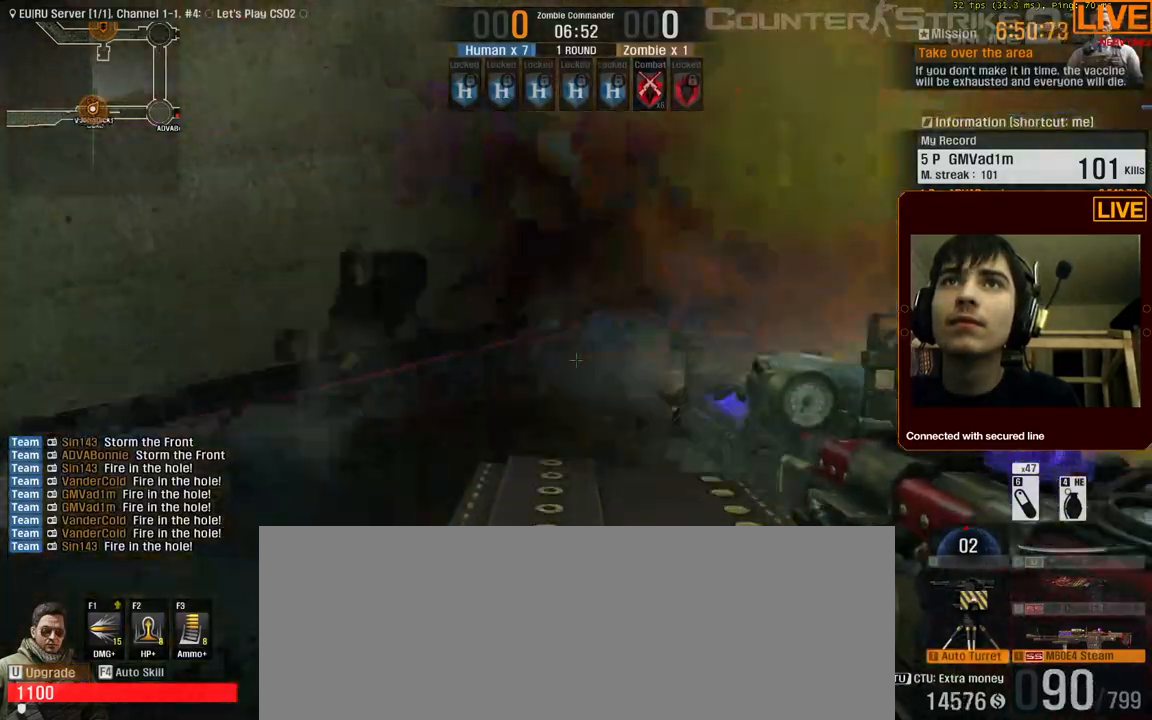
{"keys": [], "events": [[217, "w", "down"], [400, "w", "up"]]}
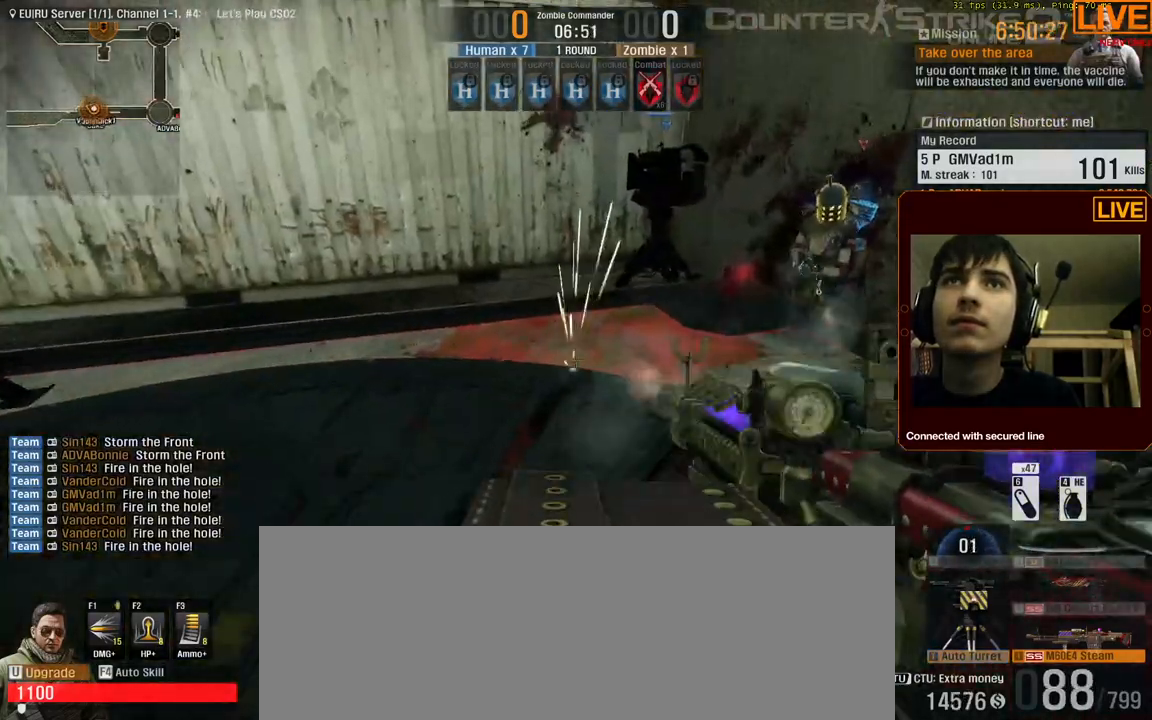
{"keys": [], "events": [[133, "w", "down"], [283, "w", "up"]]}
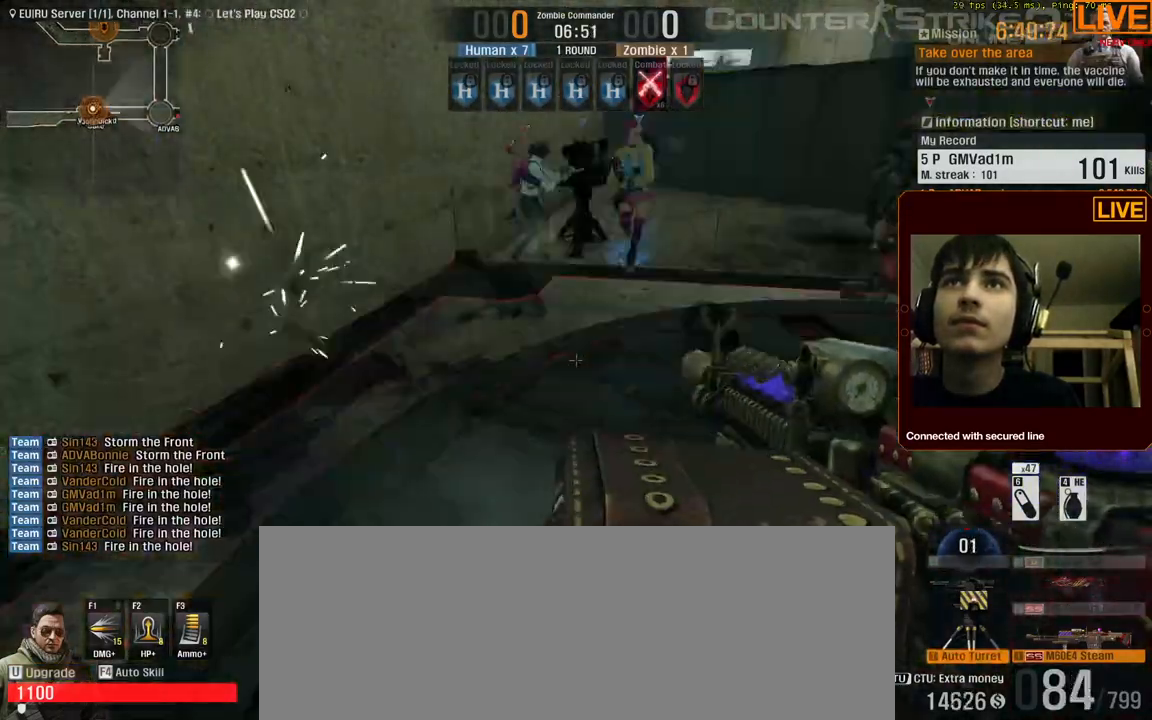
{"keys": ["w"], "events": [[50, "d", "down"], [200, "d", "up"], [467, "w", "down"]]}
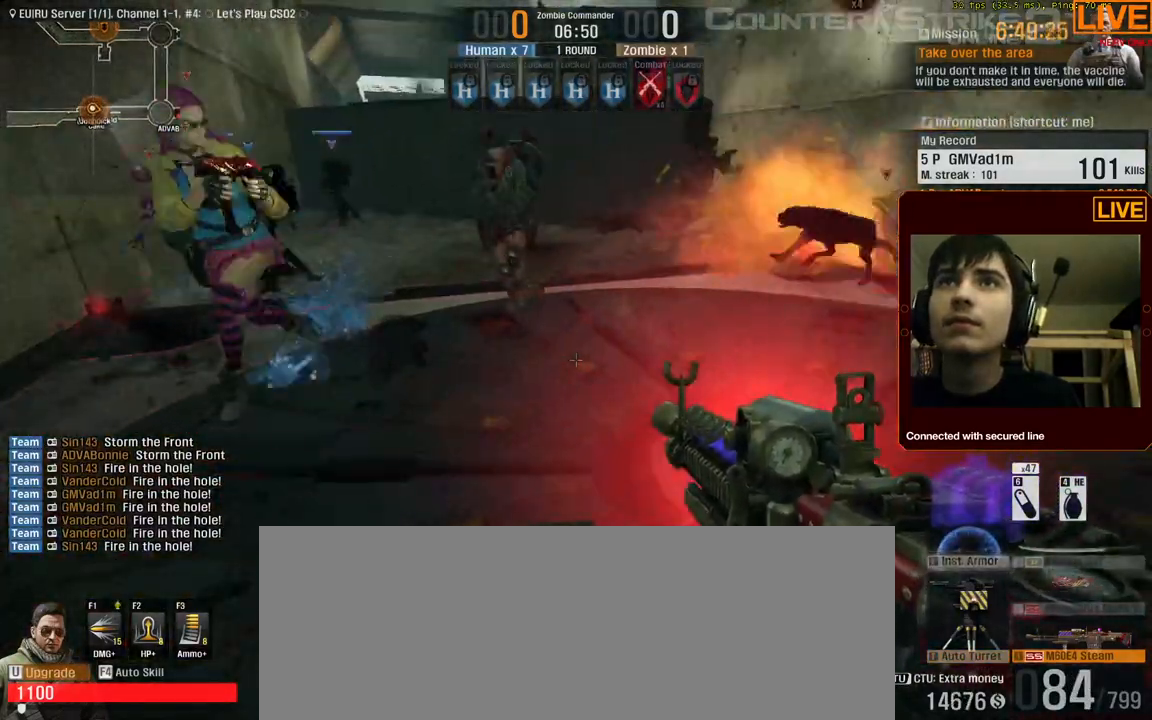
{"keys": []}
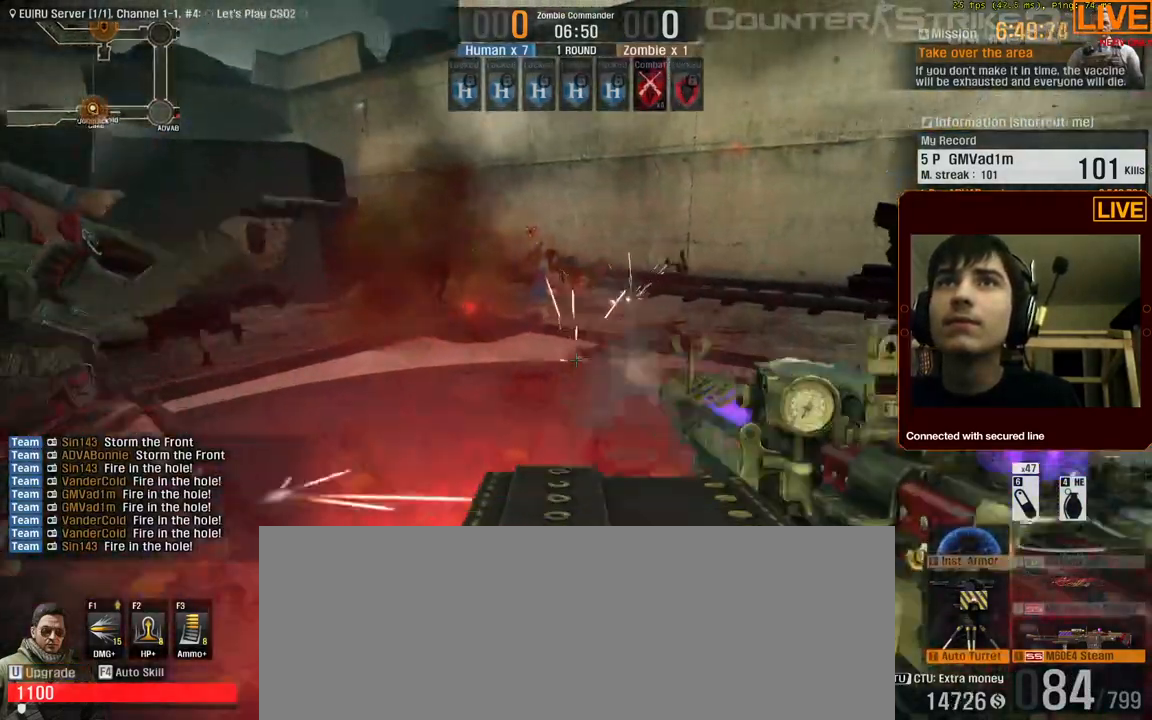
{"keys": [], "events": []}
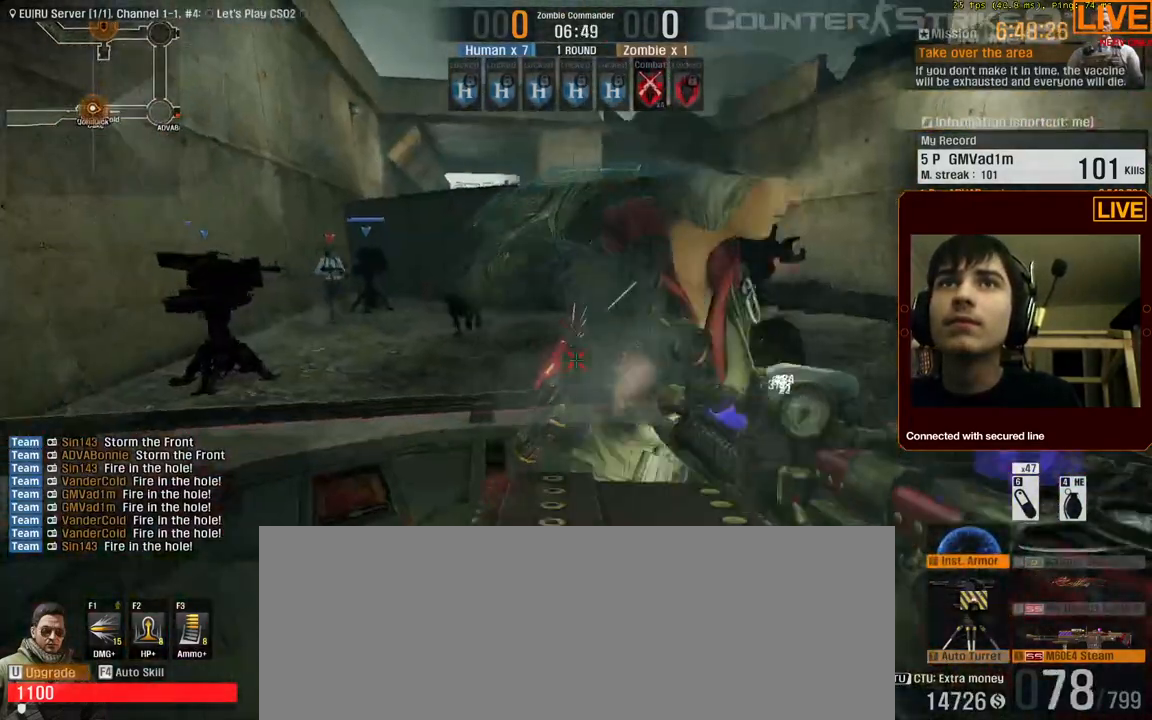
{"keys": [], "events": [[217, "a", "down"], [400, "a", "up"]]}
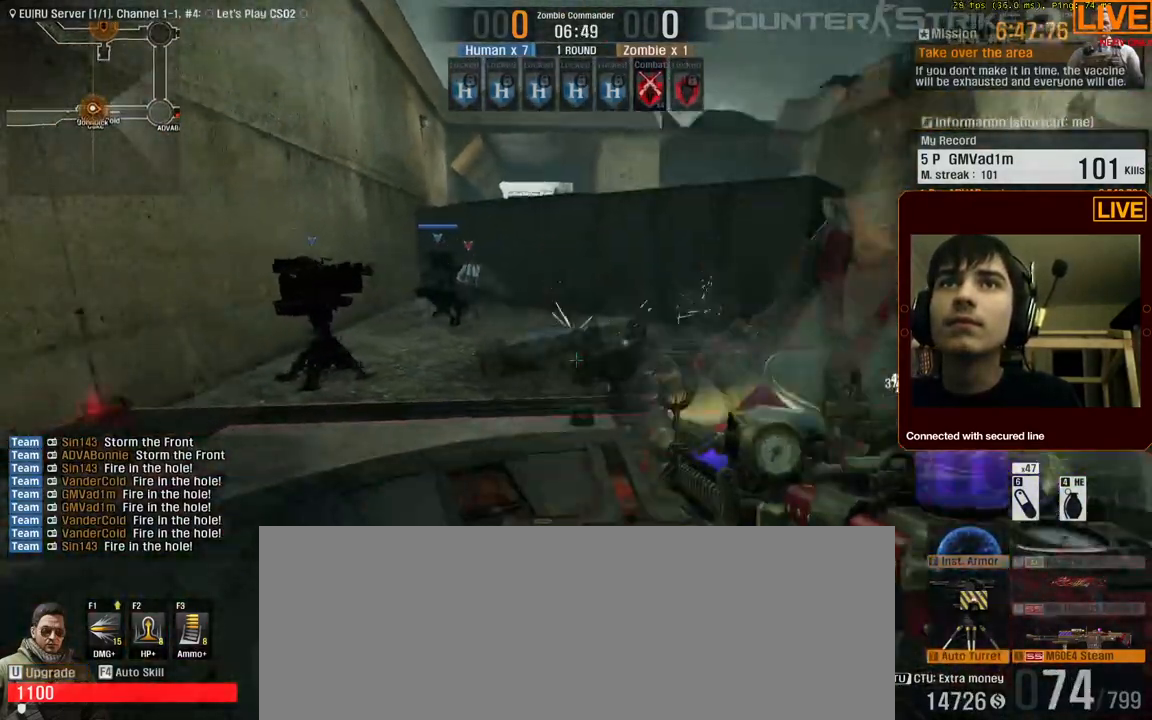
{"keys": [], "events": []}
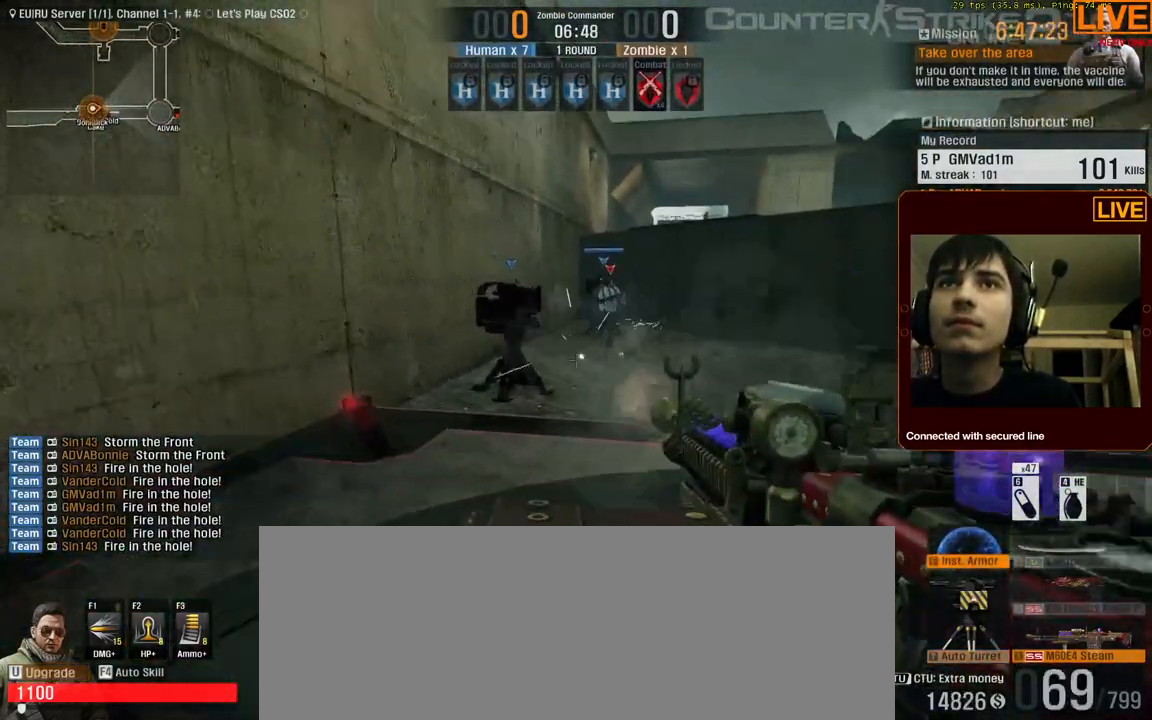
{"keys": [], "events": []}
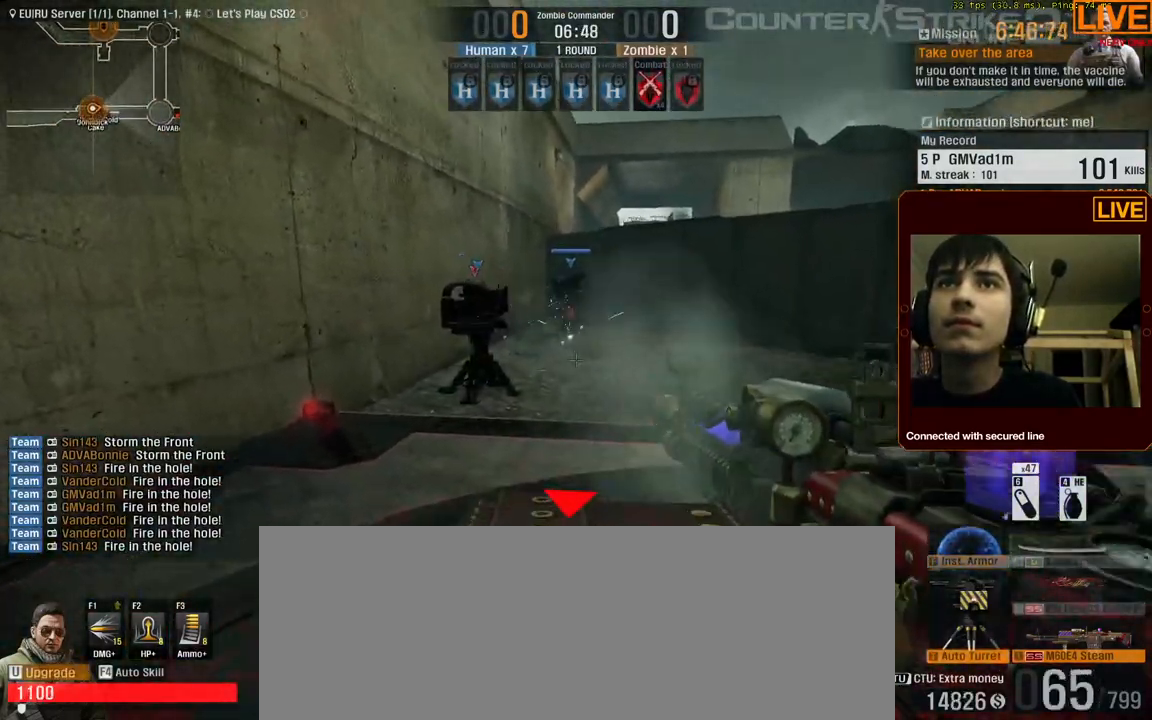
{"keys": ["w"], "events": [[250, "w", "down"]]}
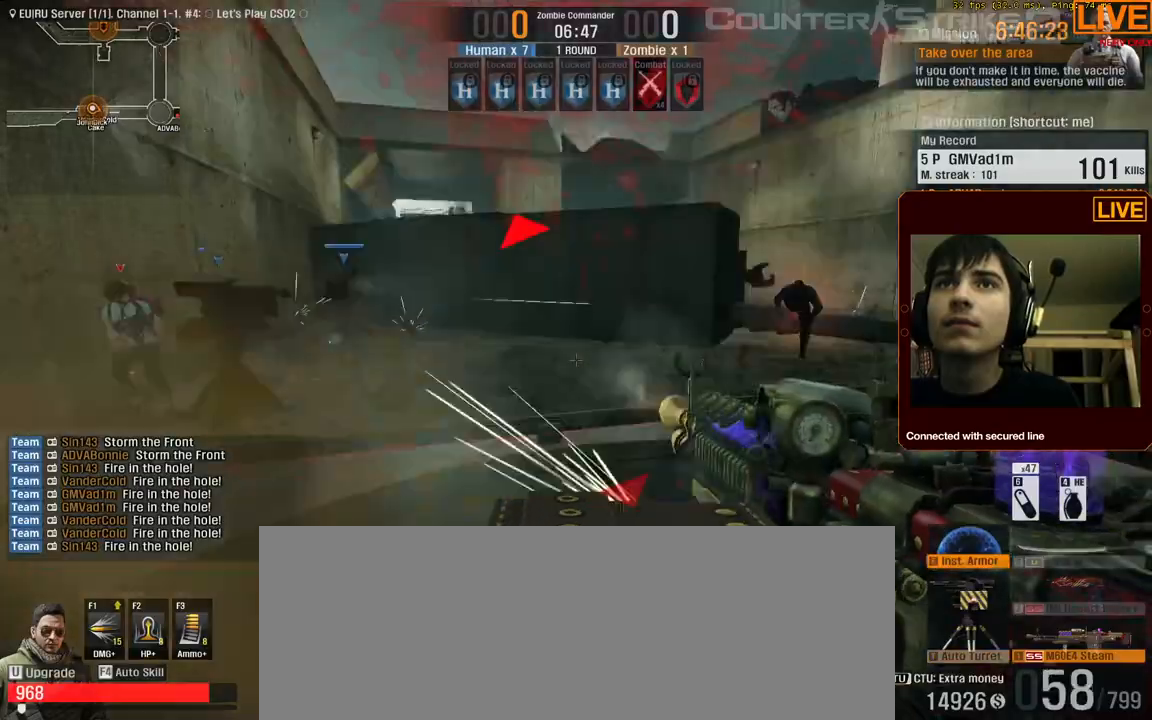
{"keys": ["w"]}
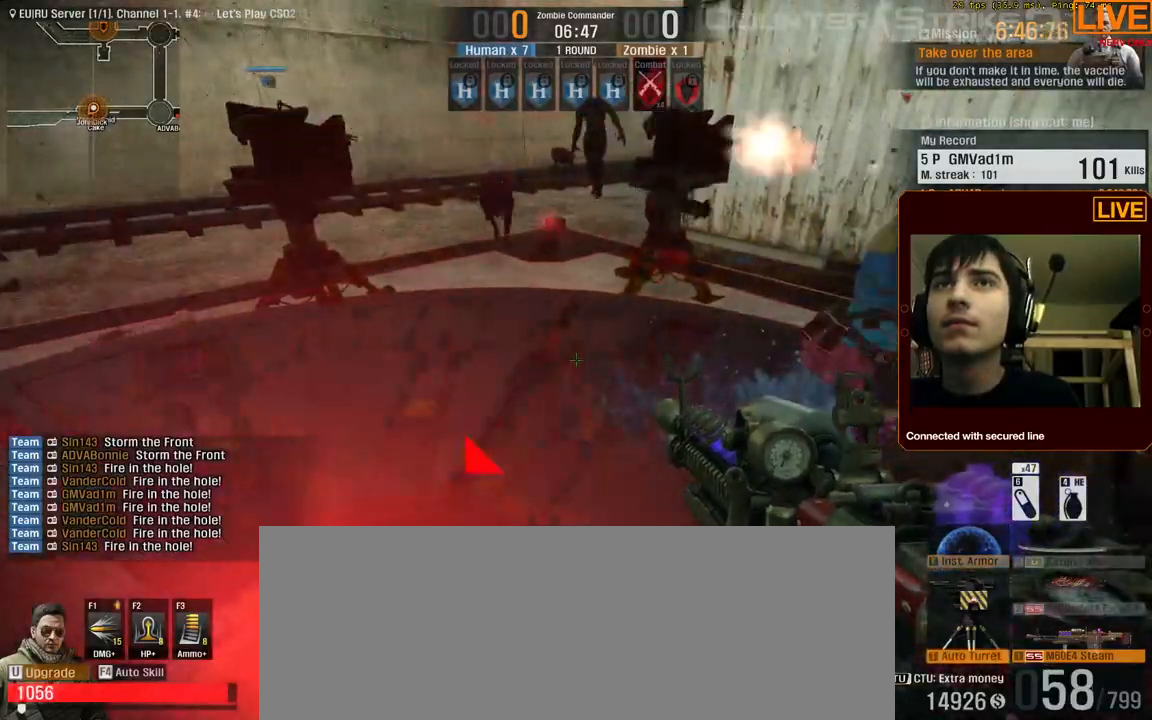
{"keys": [], "events": [[233, "d", "down"], [283, "d", "up"], [467, "w", "up"]]}
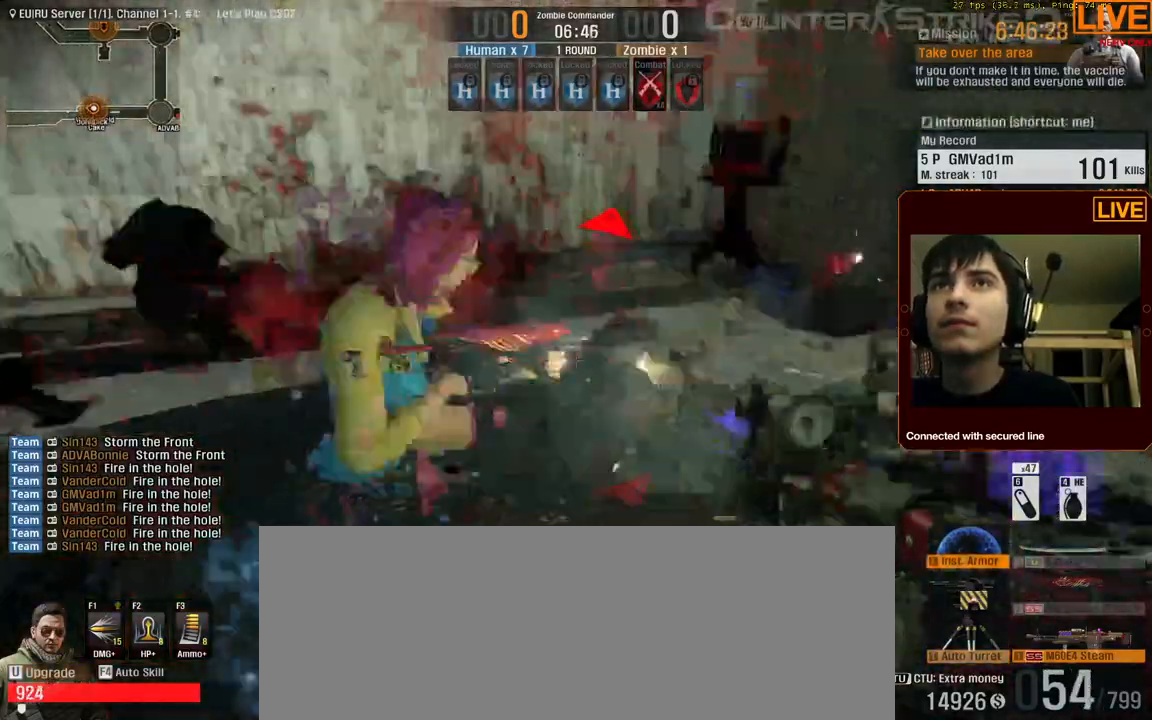
{"keys": ["a"], "events": [[433, "a", "down"]]}
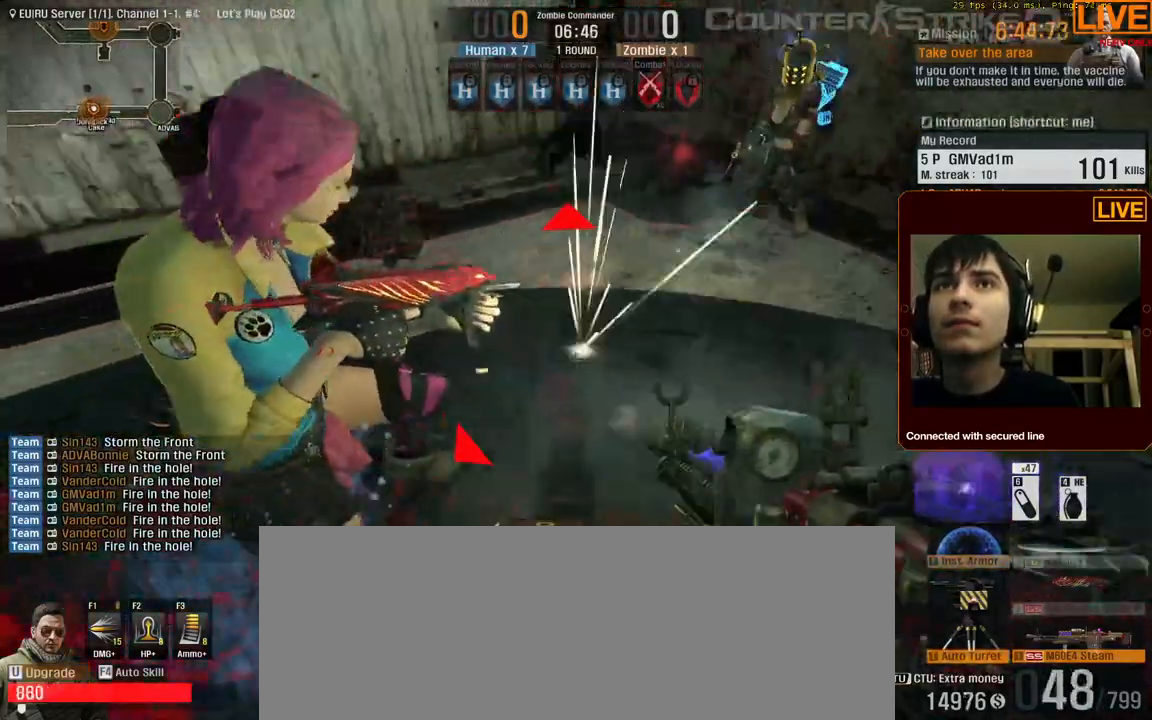
{"keys": ["5"], "events": [[300, "a", "up"], [433, "5", "down"]]}
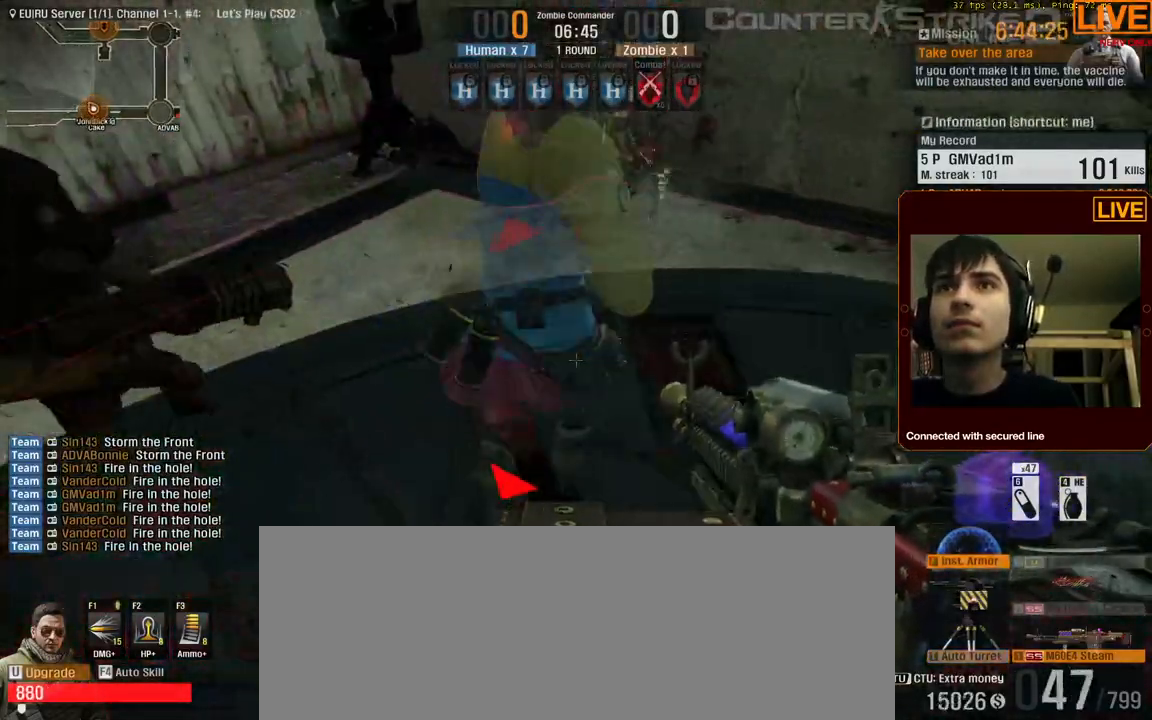
{"keys": ["d", "s"]}
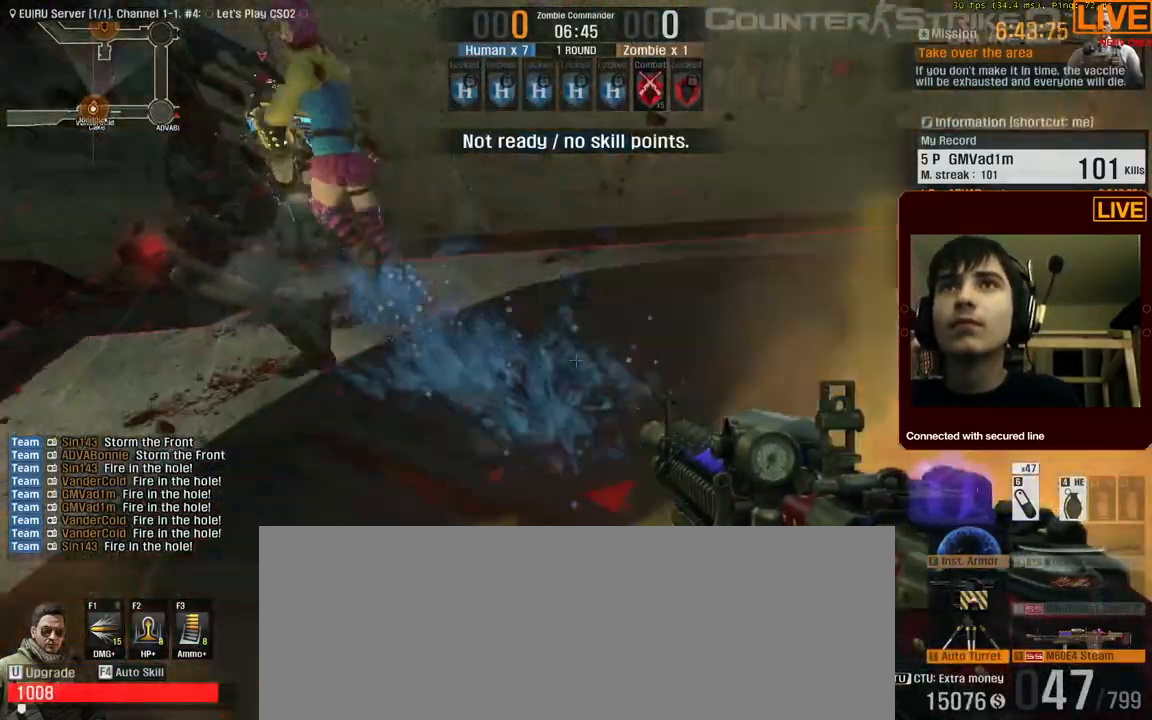
{"keys": ["a", "w"], "events": [[50, "d", "up"], [83, "a", "down"], [133, "s", "up"], [233, "4", "down"], [367, "w", "down"], [467, "4", "up"]]}
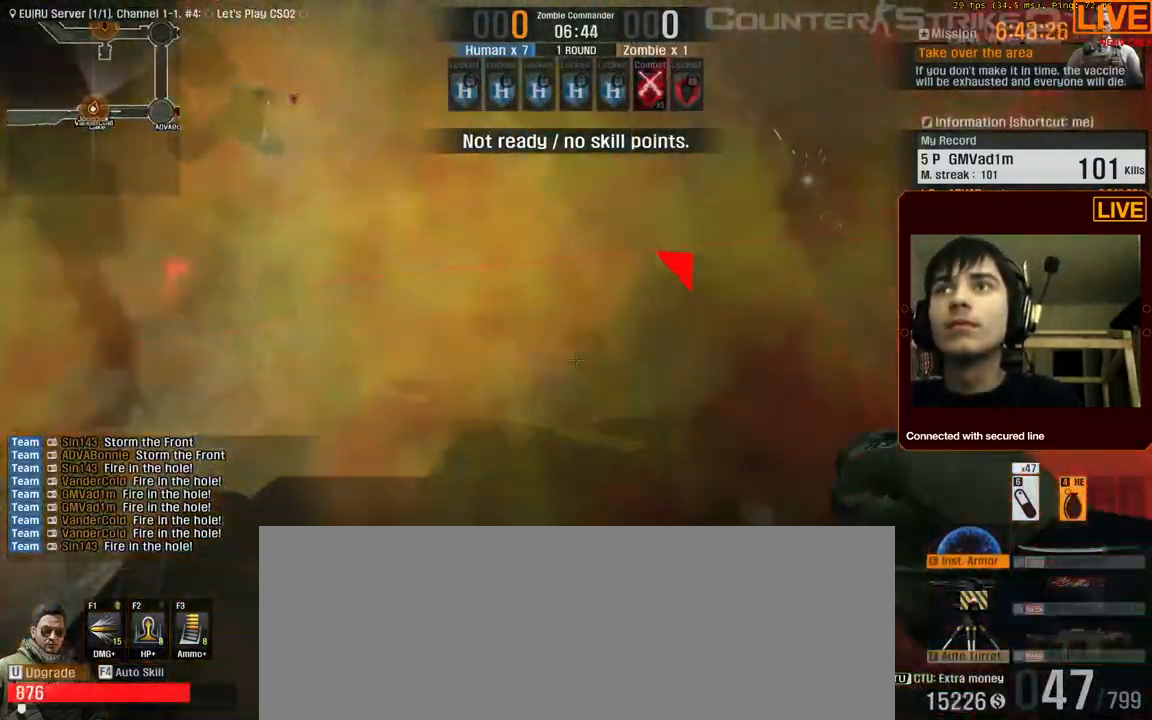
{"keys": ["d", "w"], "events": [[100, "a", "up"], [100, "d", "down"], [150, "w", "up"], [367, "w", "down"]]}
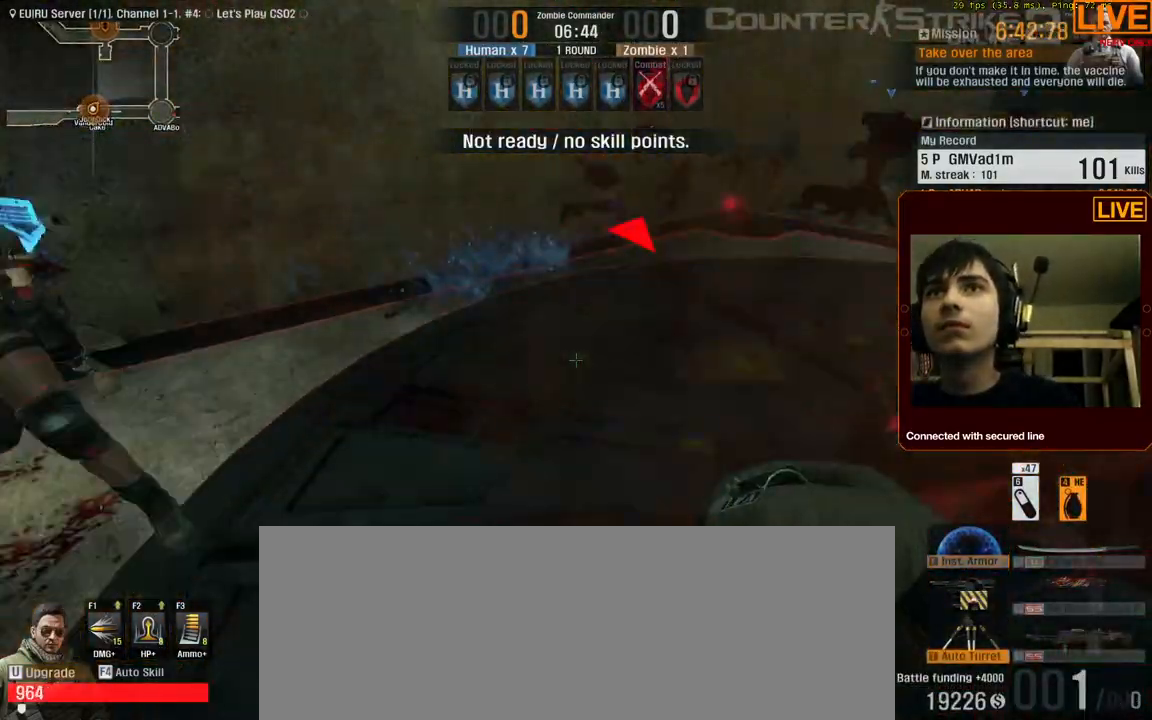
{"keys": ["a", "d"], "events": [[200, "w", "up"], [483, "a", "down"]]}